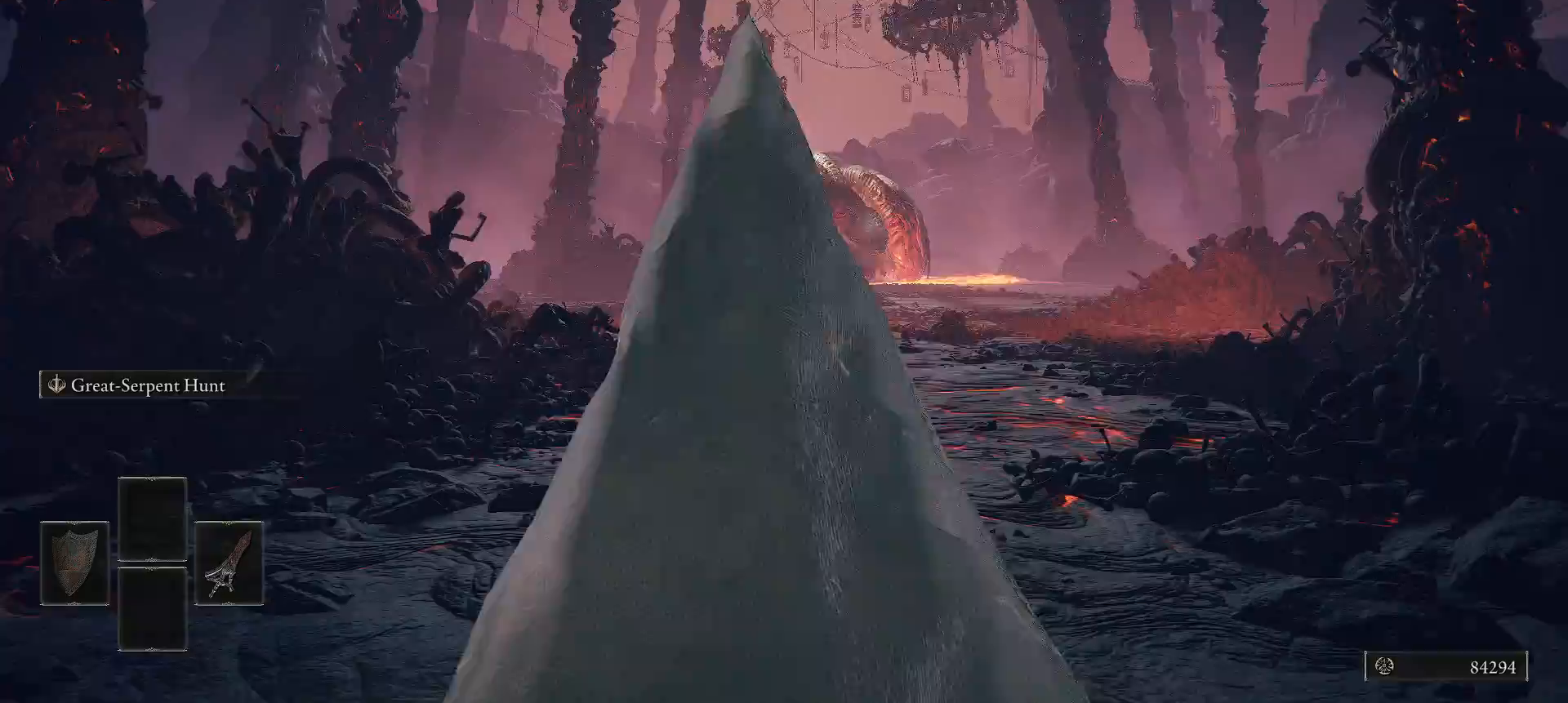
Gameplay with a controller (Xbox layout); each line is a JSON object with the inputs held at the frame after it. "events" lists button and stick changes between this image and that frame as [ms after this image, input, new state], when the widget could be followed in between.
{"buttons": [], "left_stick": "up", "right_stick": "center", "events": []}
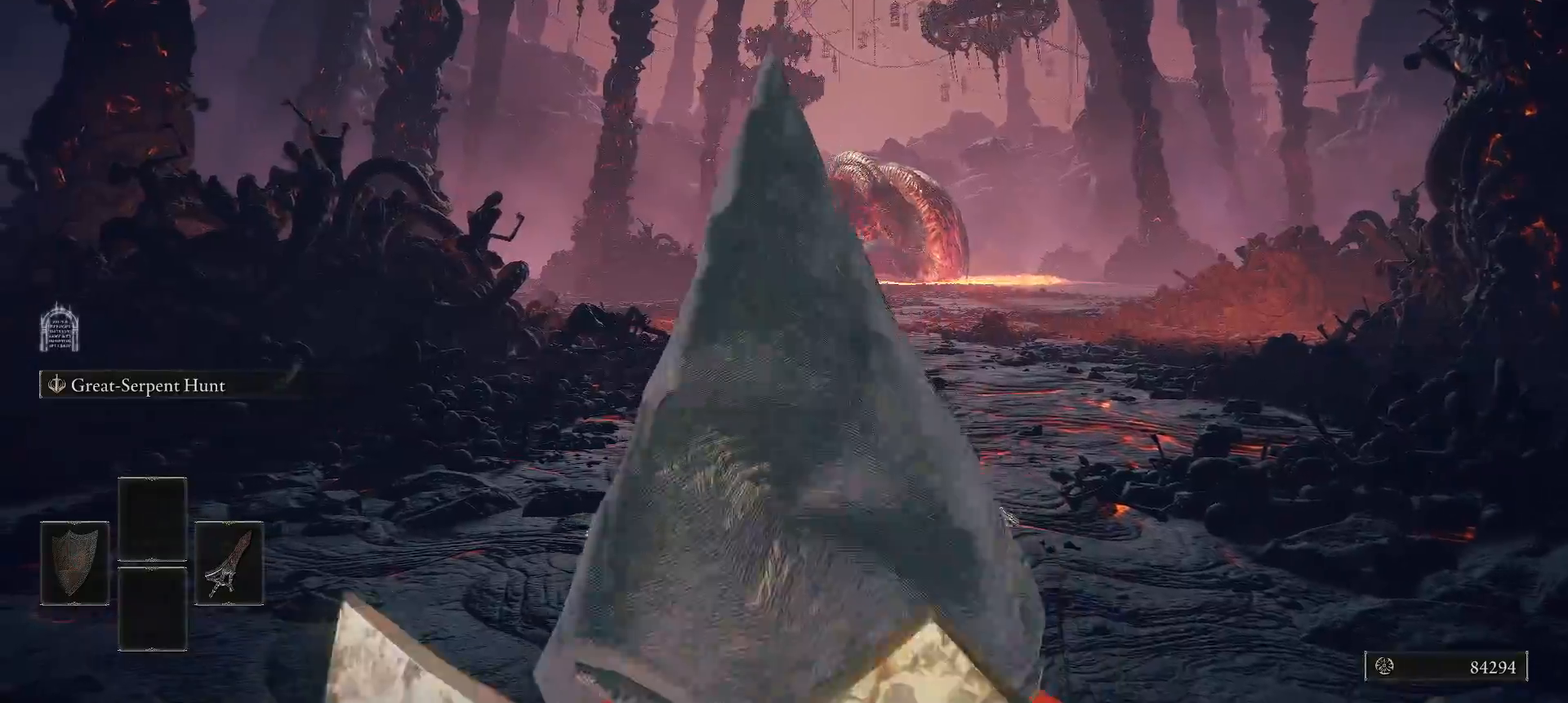
{"buttons": ["L2"], "left_stick": "up", "right_stick": "down-right", "events": [[100, "L2", "down"], [420, "right_stick", "down-right"]]}
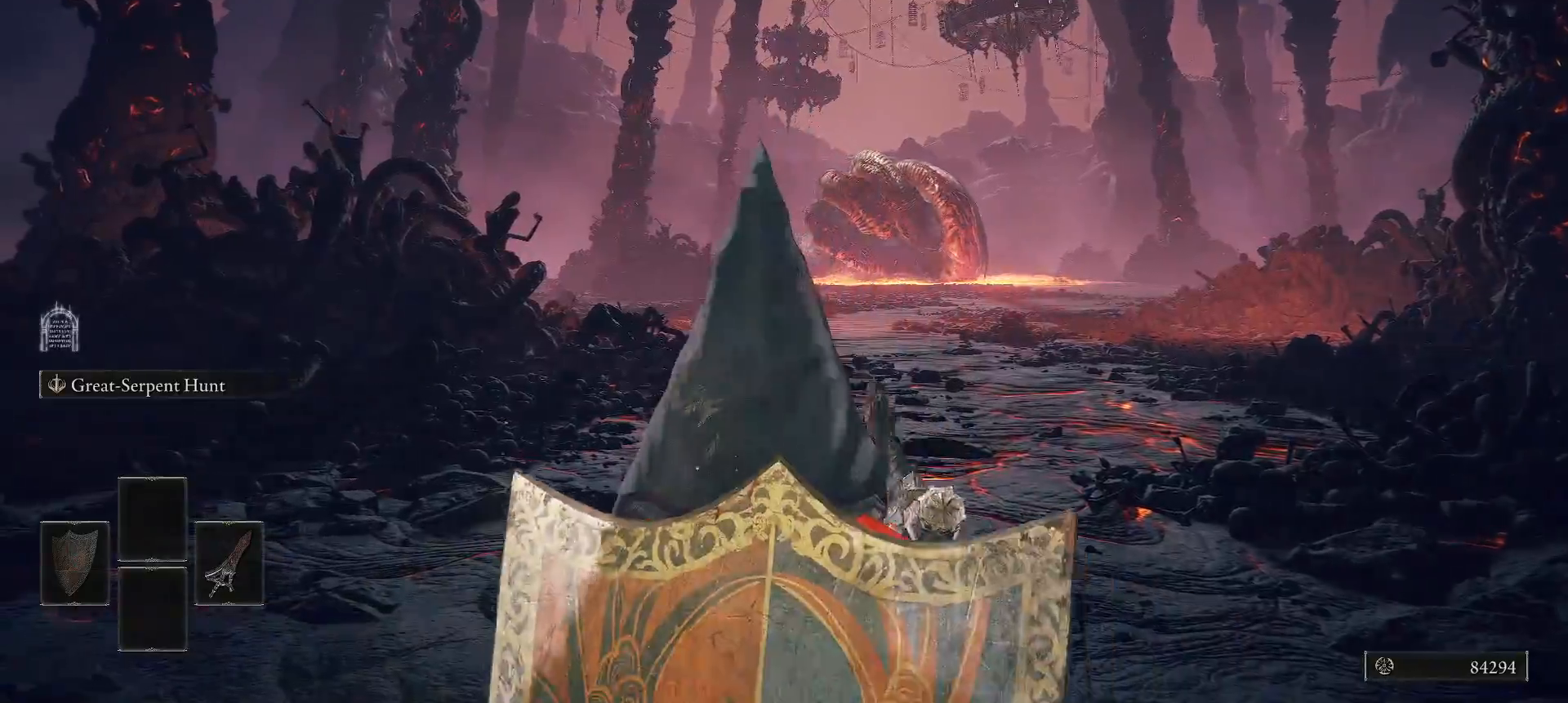
{"buttons": ["L2"], "left_stick": "up", "right_stick": "center", "events": [[80, "right_stick", "center"], [340, "right_stick", "down-right"], [460, "right_stick", "center"]]}
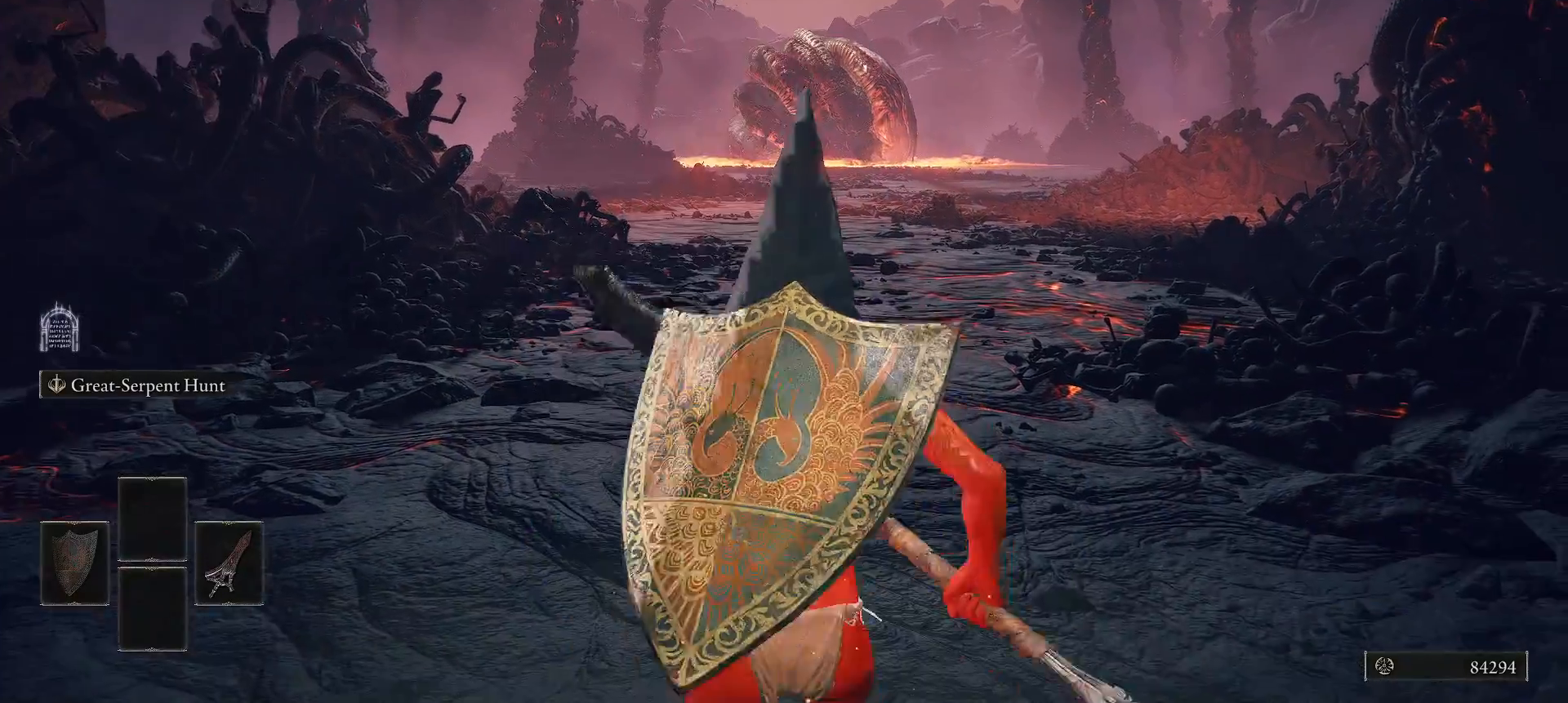
{"buttons": ["L2"], "left_stick": "up", "right_stick": "center", "events": [[360, "right_stick", "down-right"], [480, "right_stick", "center"]]}
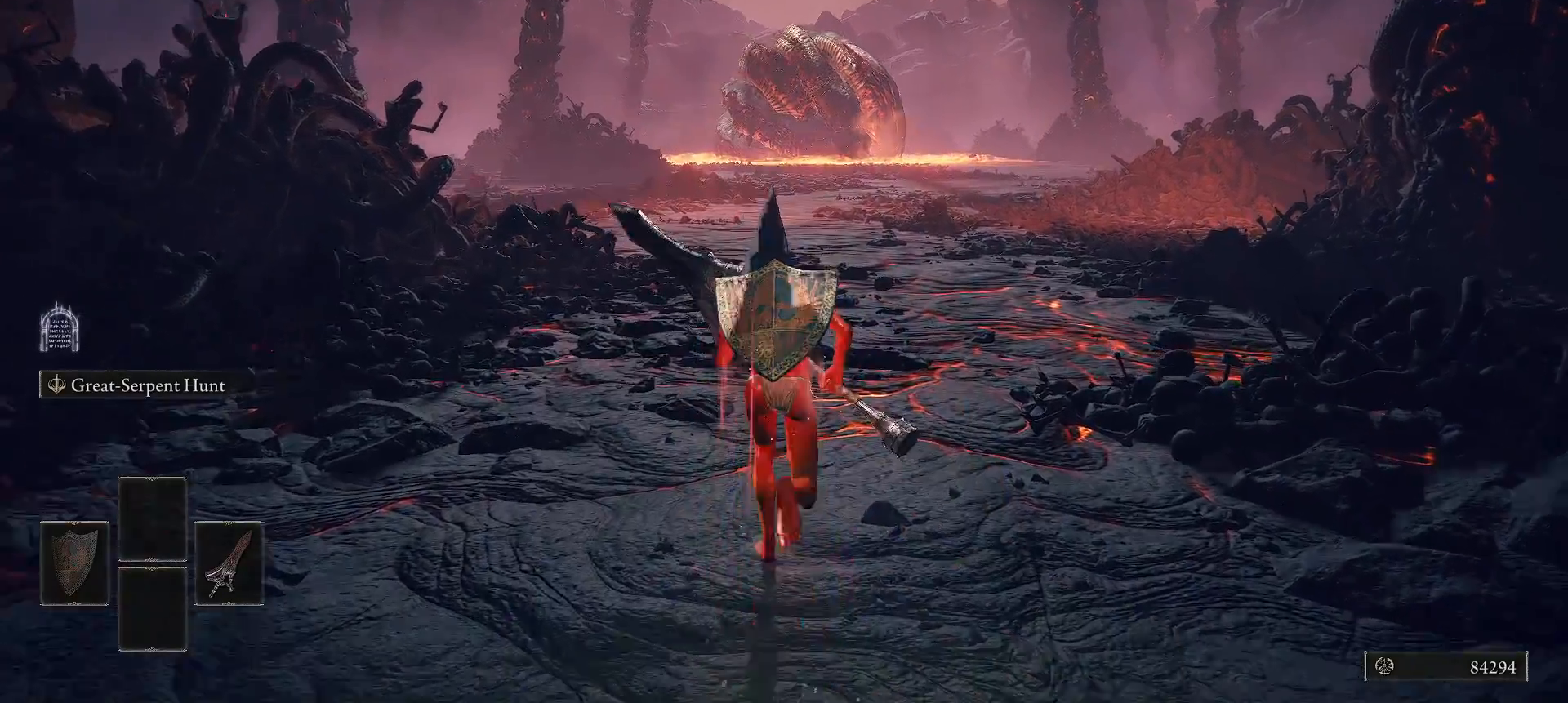
{"buttons": ["L2"], "left_stick": "up", "right_stick": "down-right", "events": [[380, "right_stick", "down-right"]]}
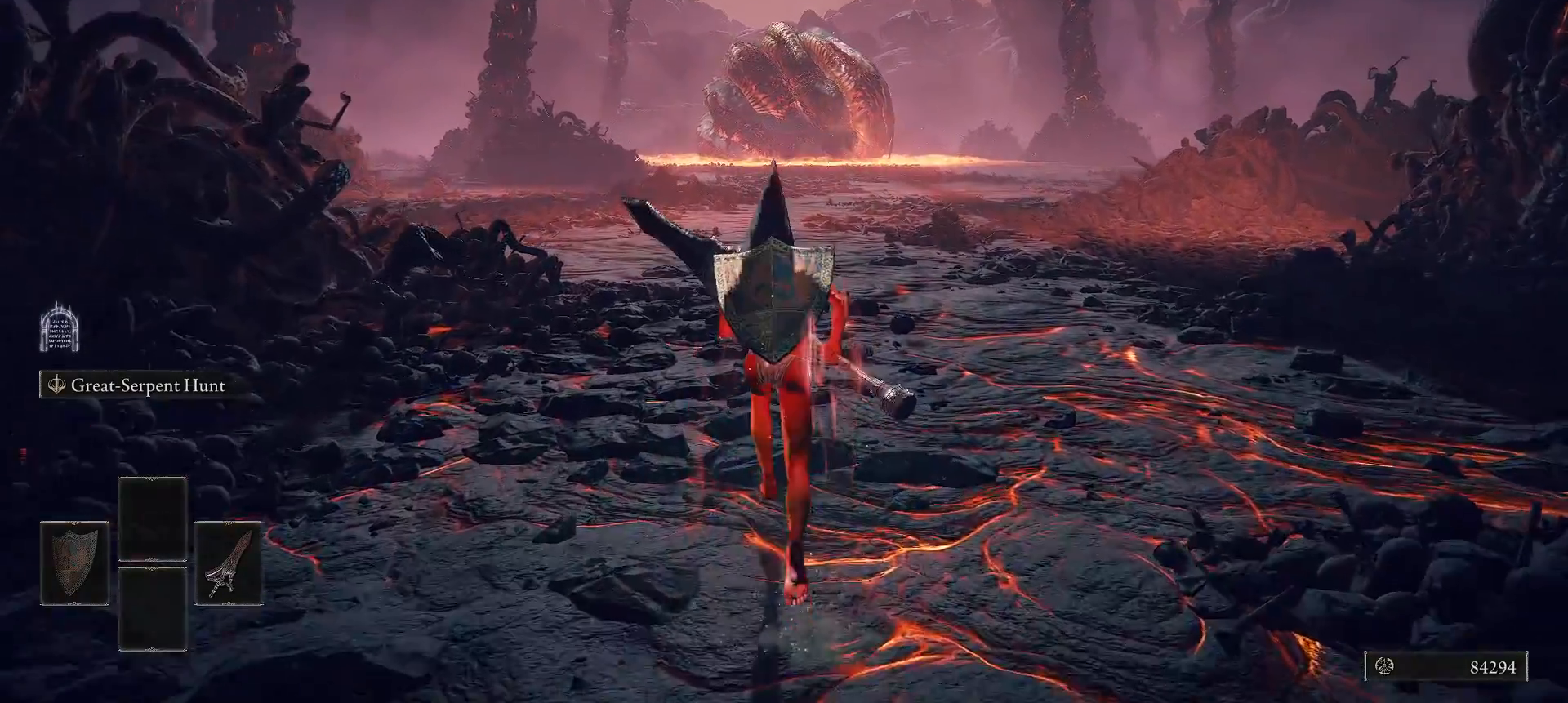
{"buttons": ["L2"], "left_stick": "up", "right_stick": "down-right", "events": [[20, "right_stick", "center"], [440, "right_stick", "down-right"]]}
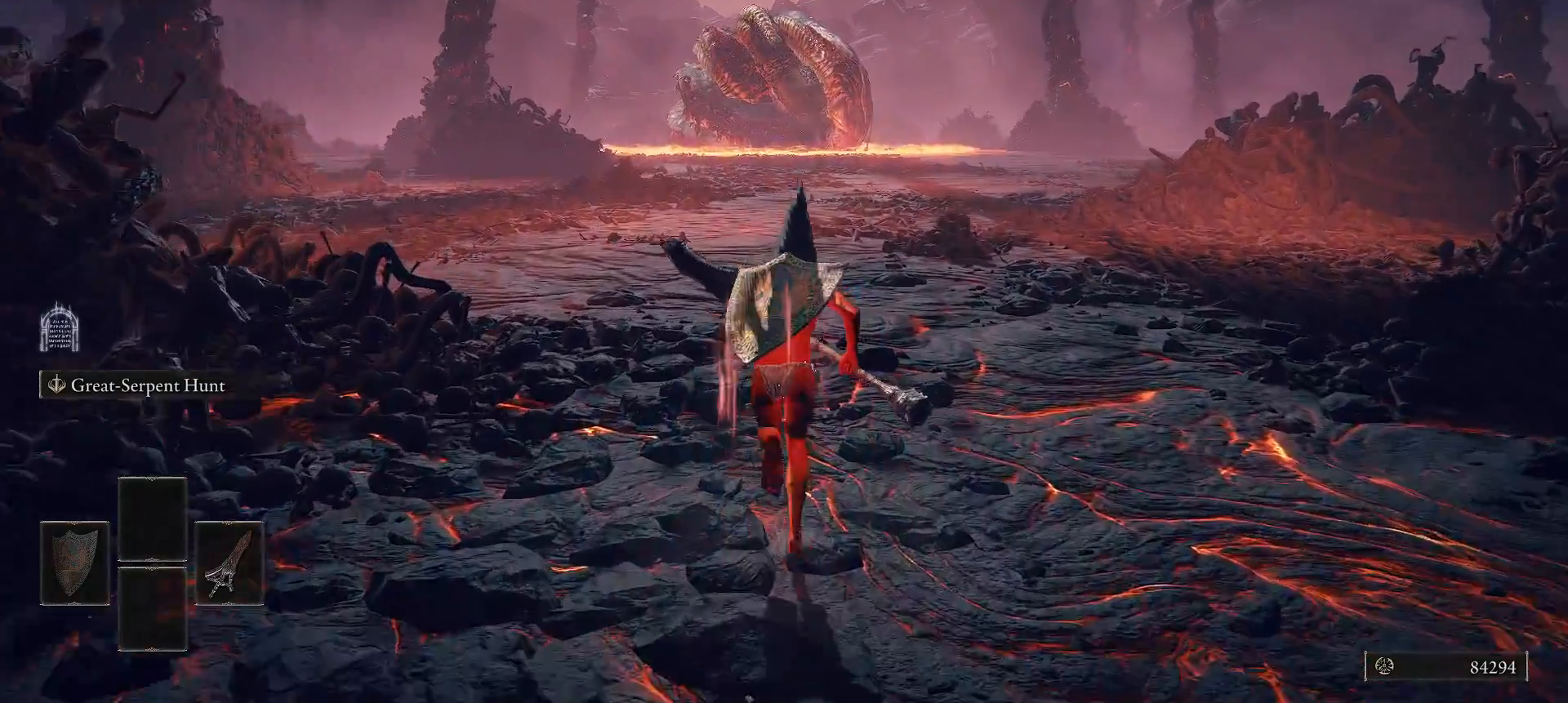
{"buttons": ["L2"], "left_stick": "up", "right_stick": "center", "events": [[60, "right_stick", "center"]]}
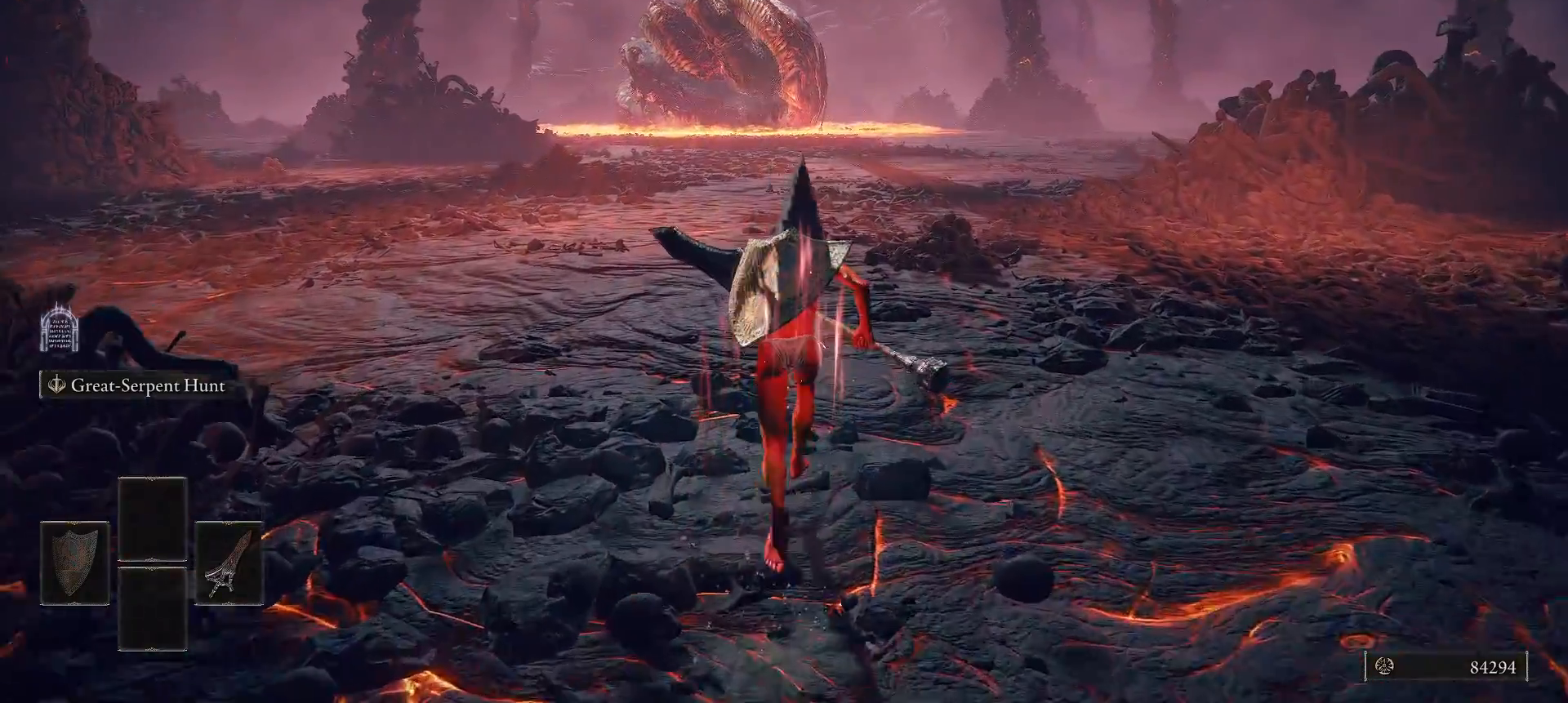
{"buttons": ["L2"], "left_stick": "up", "right_stick": "center", "events": []}
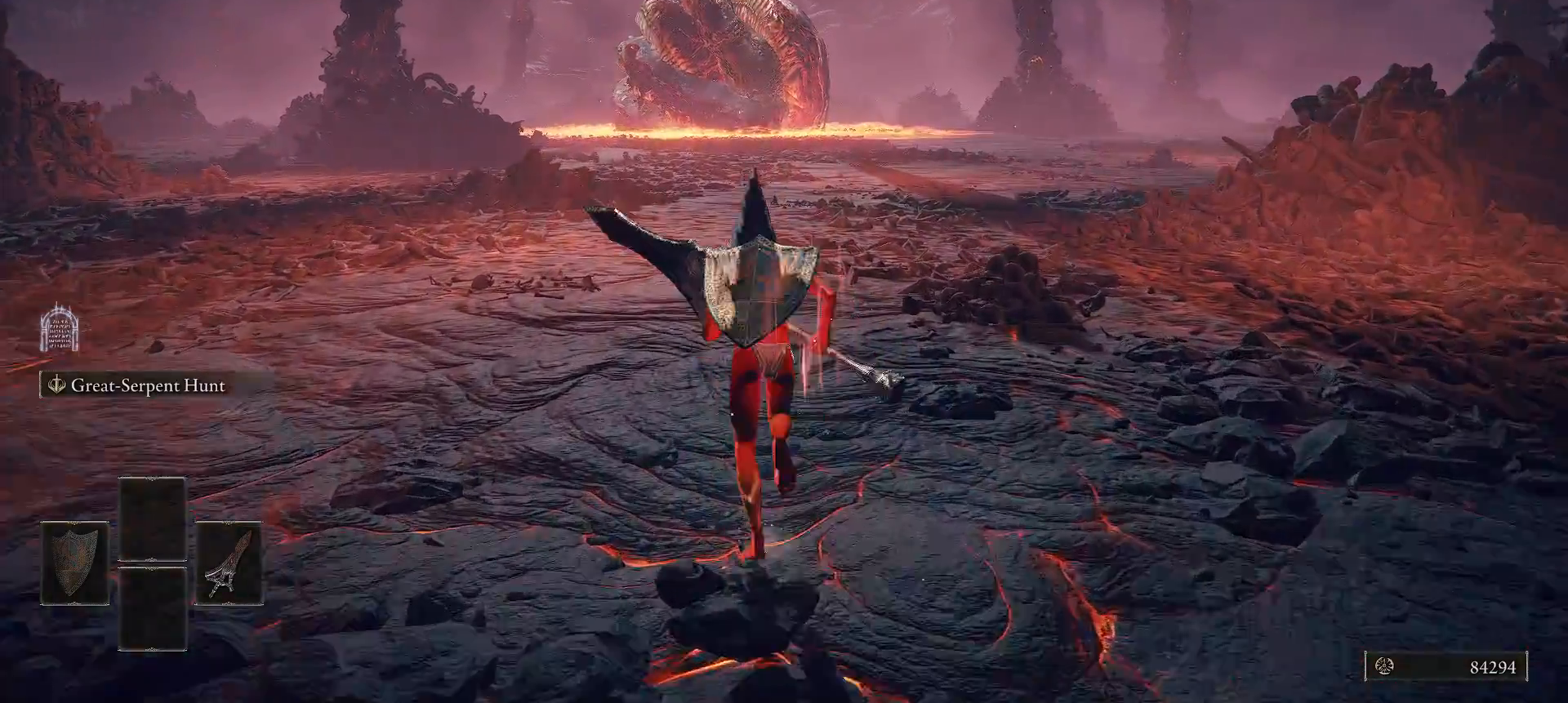
{"buttons": ["L2"], "left_stick": "up", "right_stick": "center", "events": [[300, "L2", "up"], [480, "L2", "down"]]}
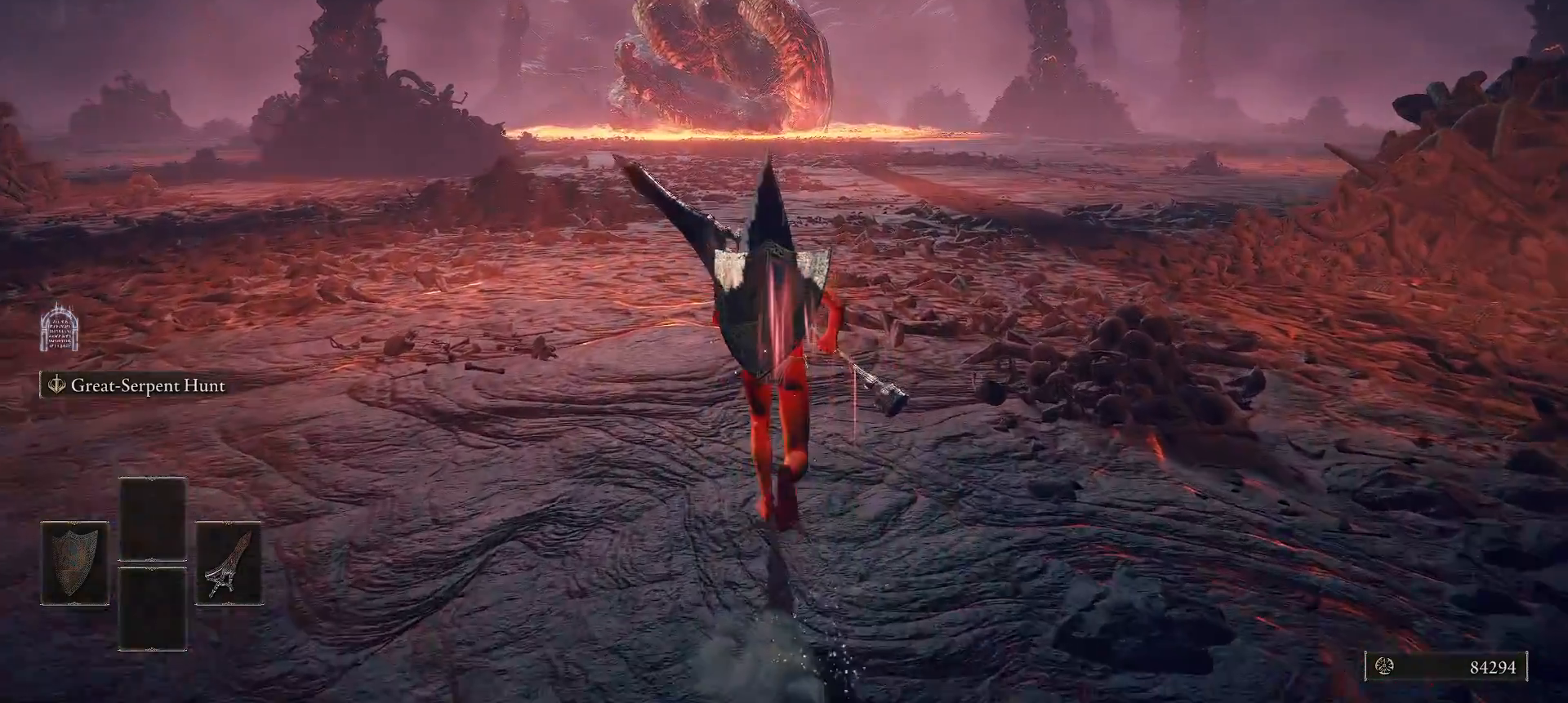
{"buttons": ["L2"], "left_stick": "up", "right_stick": "center", "events": []}
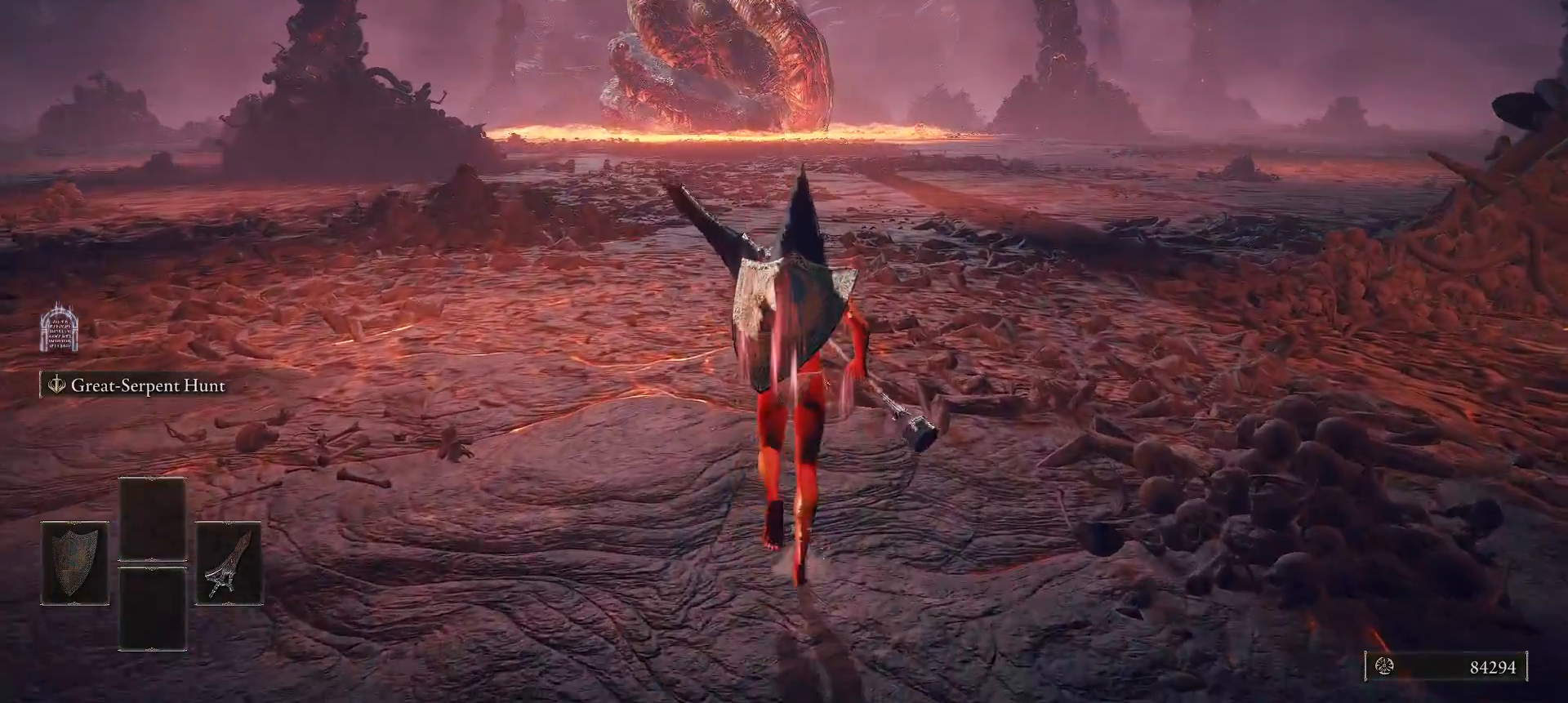
{"buttons": ["L2"], "left_stick": "up", "right_stick": "center", "events": []}
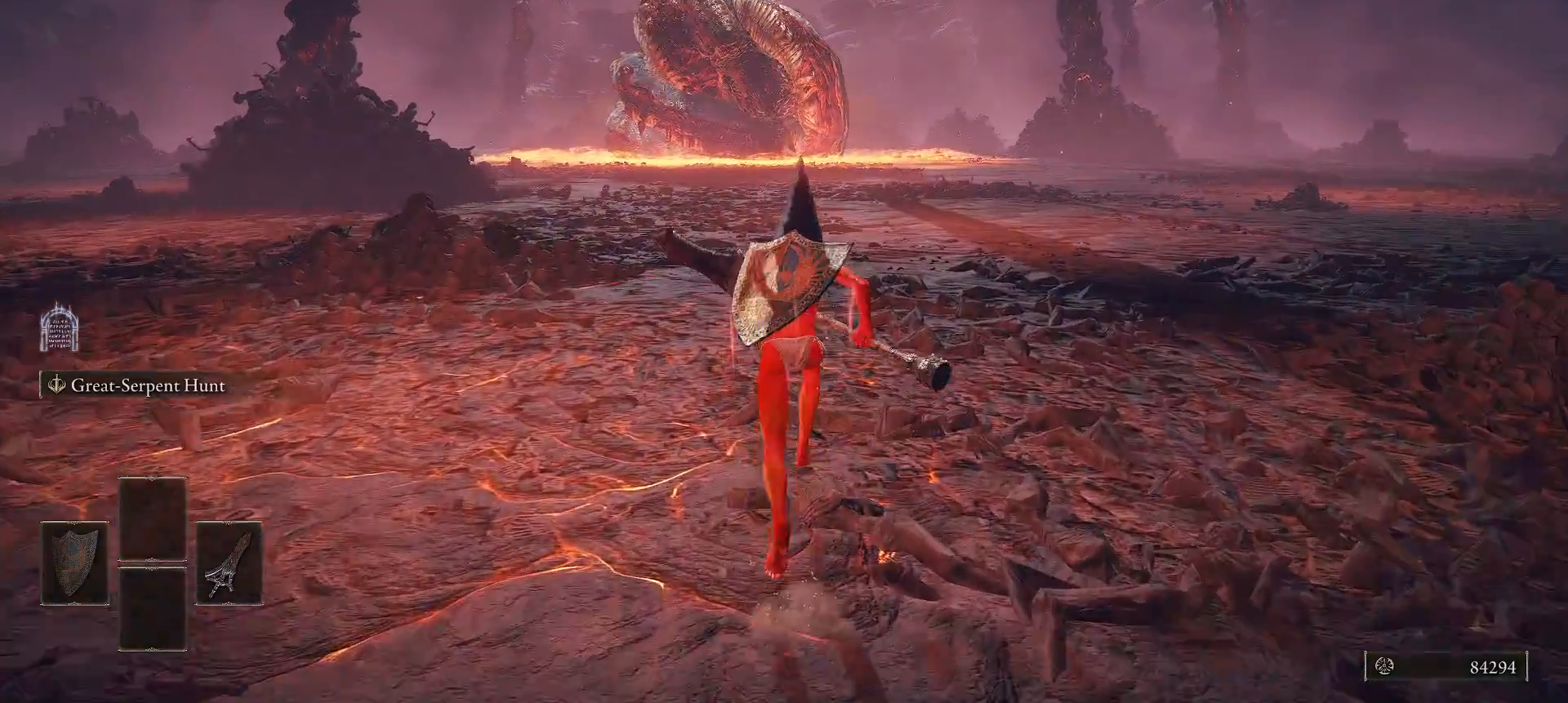
{"buttons": ["L2"], "left_stick": "up", "right_stick": "center", "events": []}
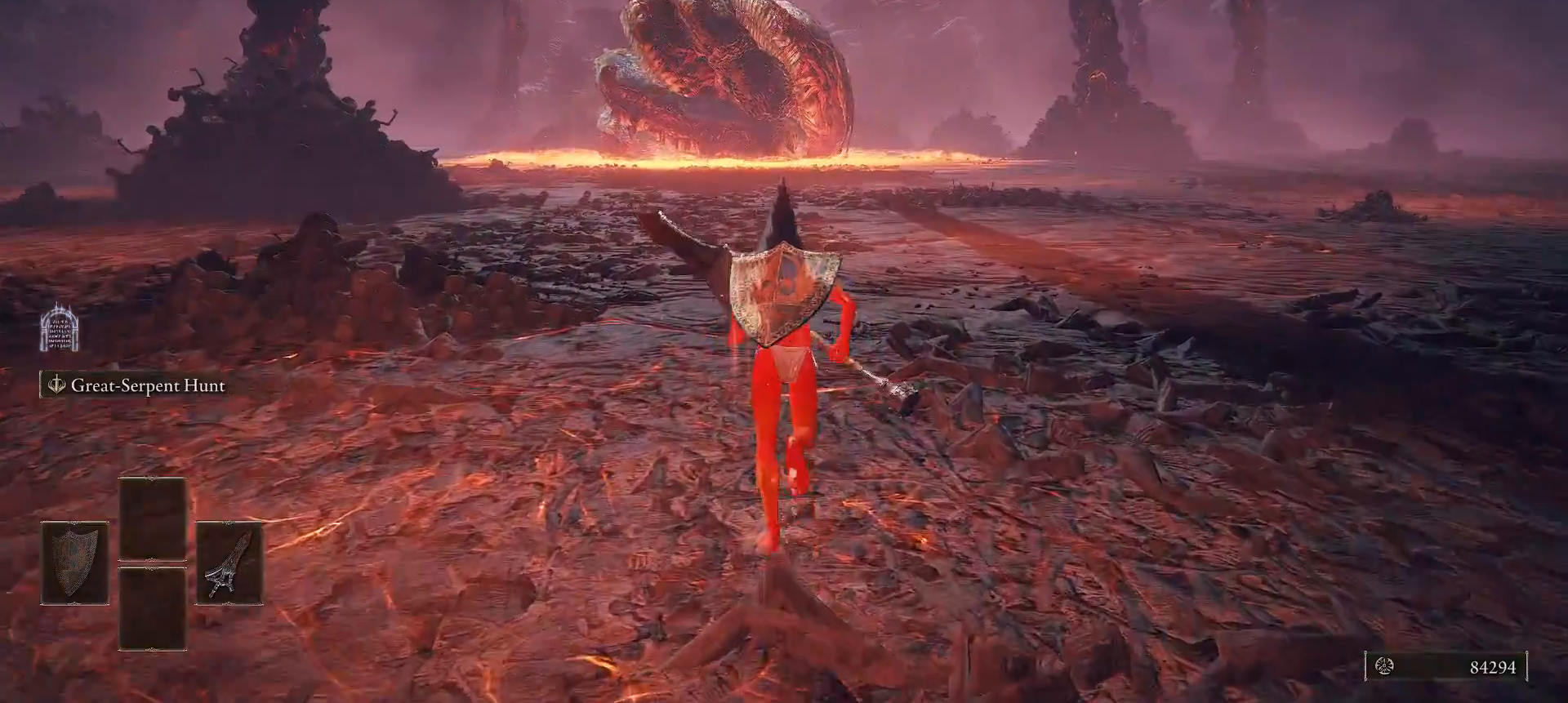
{"buttons": ["L2"], "left_stick": "up", "right_stick": "center", "events": []}
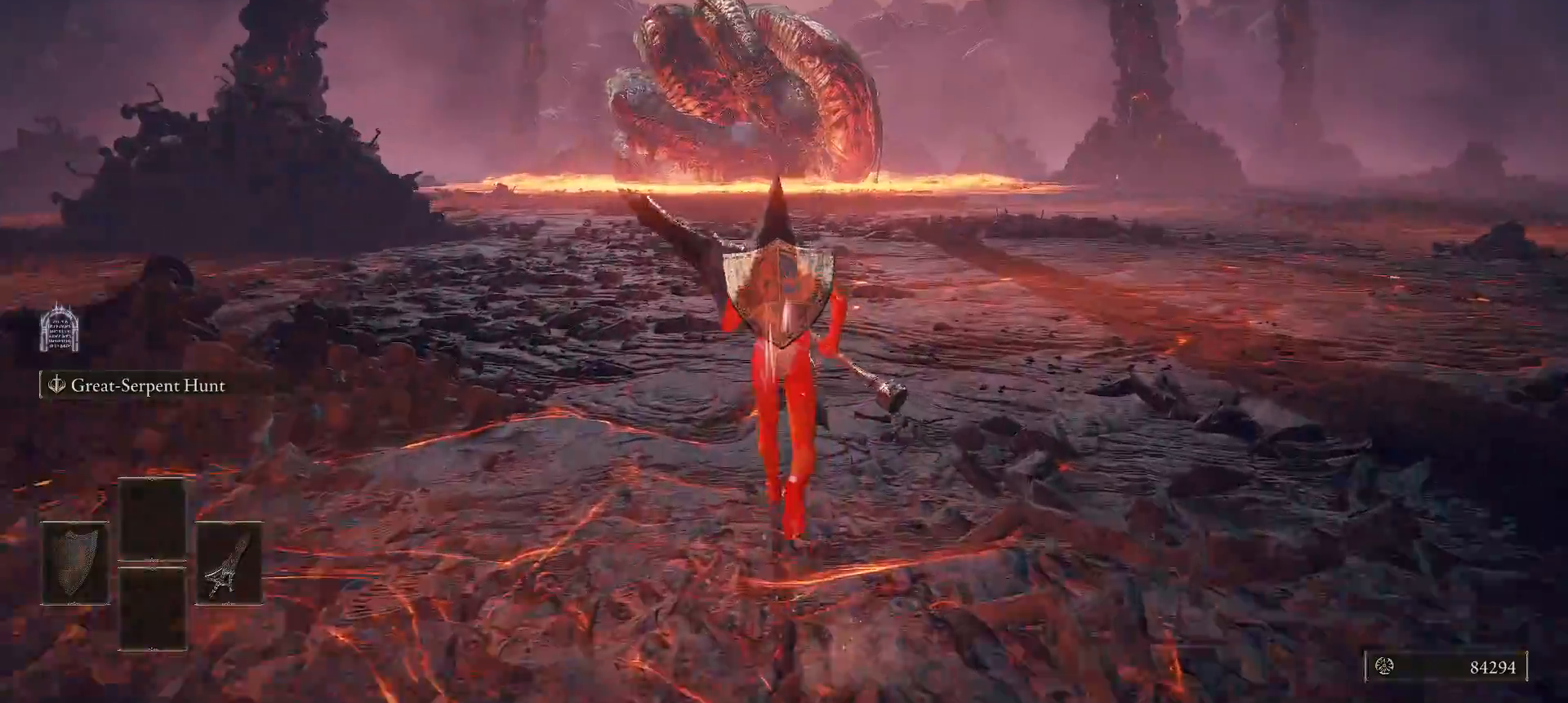
{"buttons": ["L2"], "left_stick": "up", "right_stick": "center", "events": []}
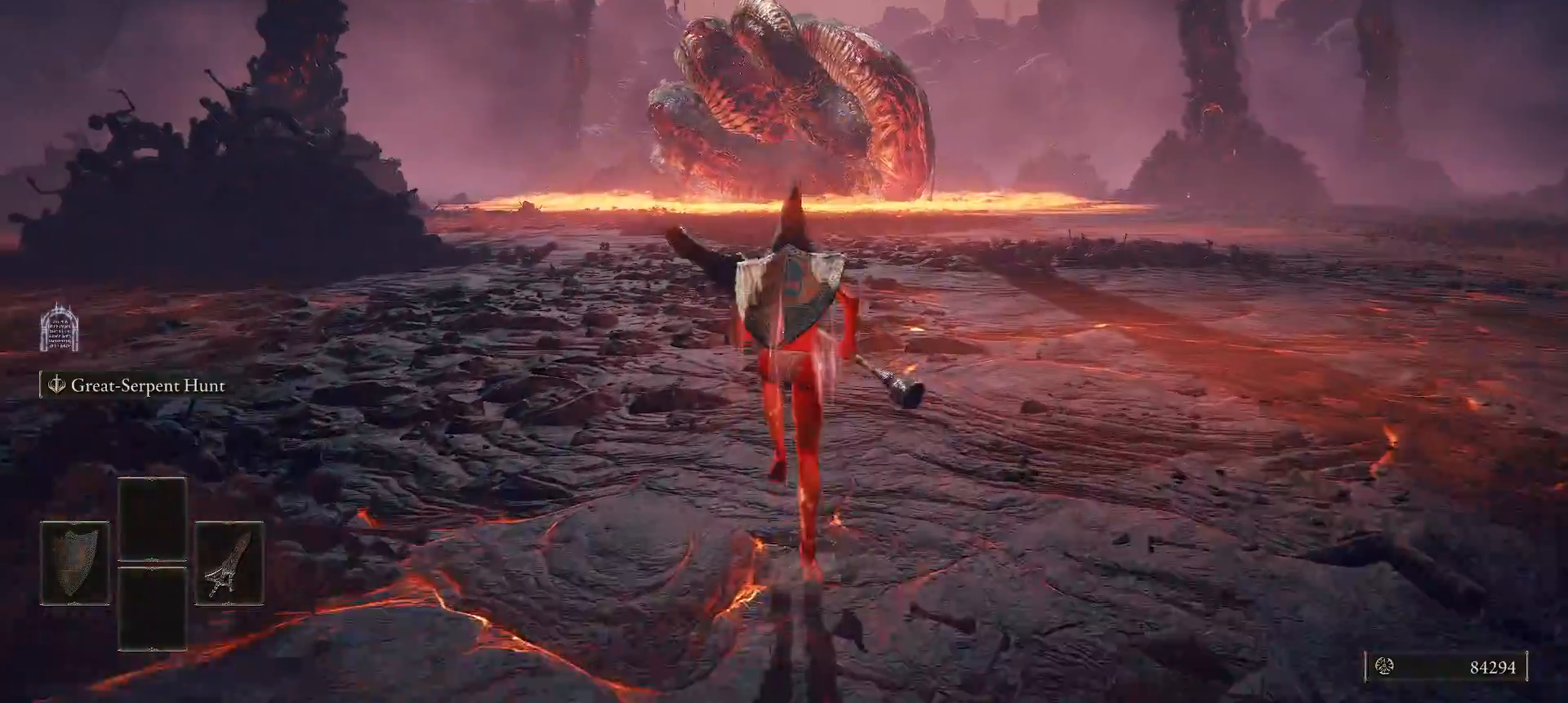
{"buttons": ["L2"], "left_stick": "up", "right_stick": "center", "events": []}
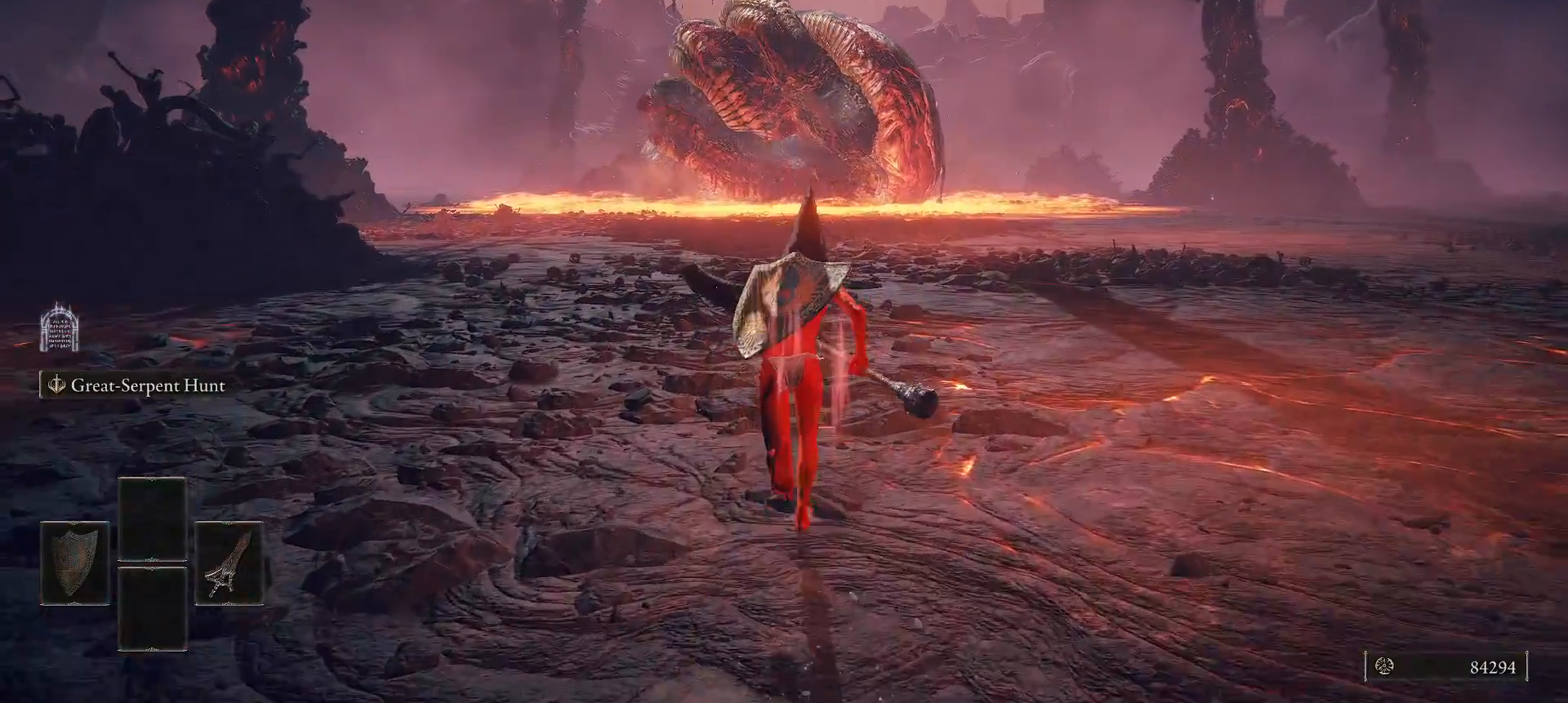
{"buttons": ["L2"], "left_stick": "up", "right_stick": "center", "events": []}
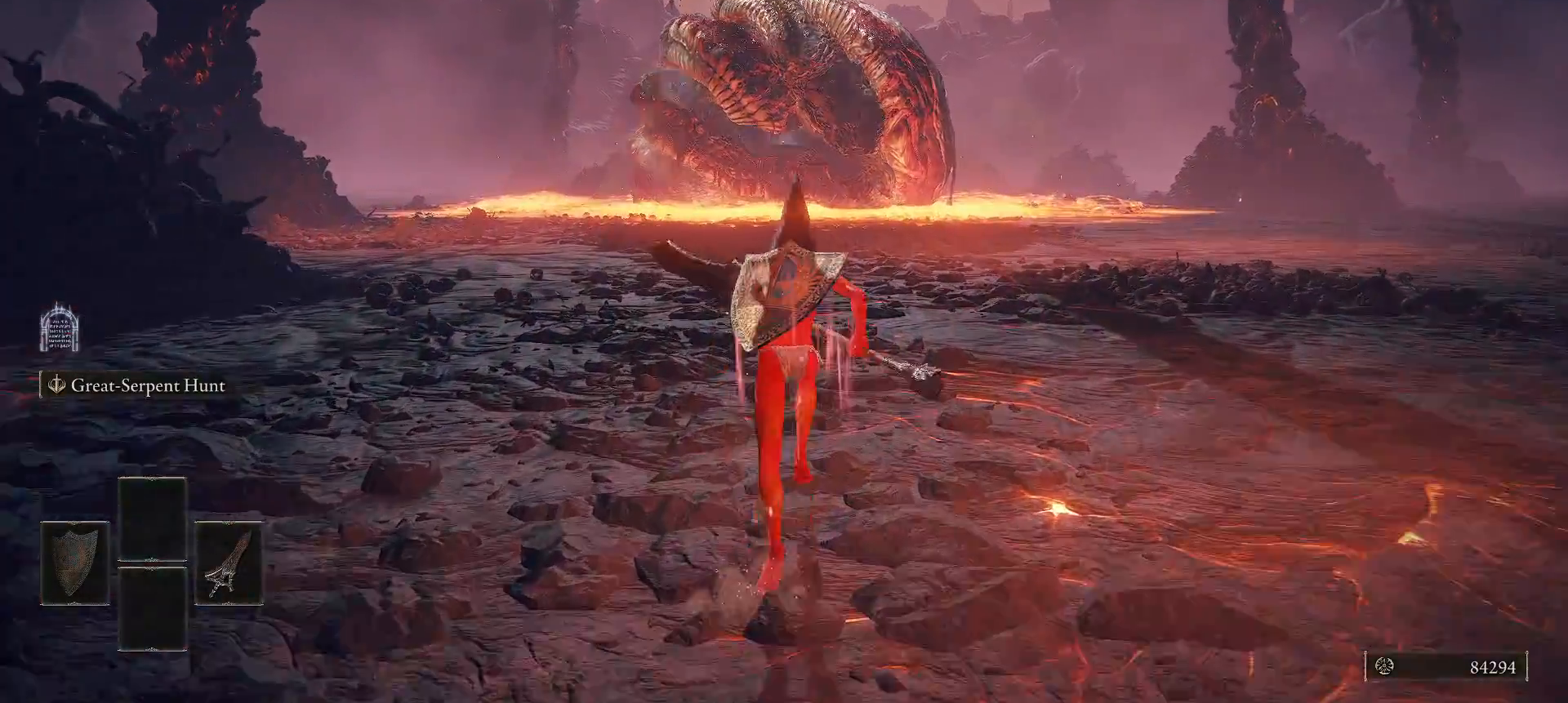
{"buttons": ["L2"], "left_stick": "up", "right_stick": "center", "events": []}
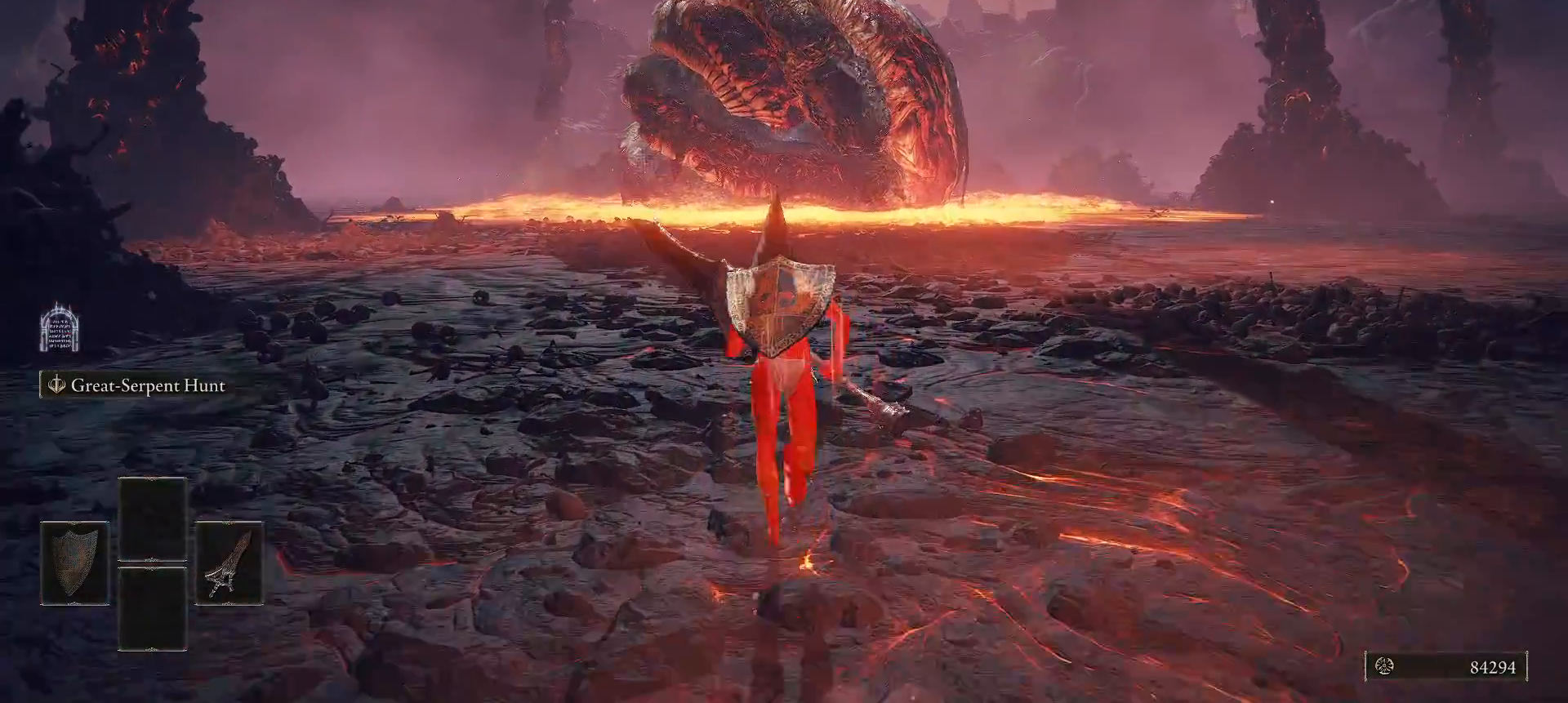
{"buttons": ["L2"], "left_stick": "up", "right_stick": "center", "events": []}
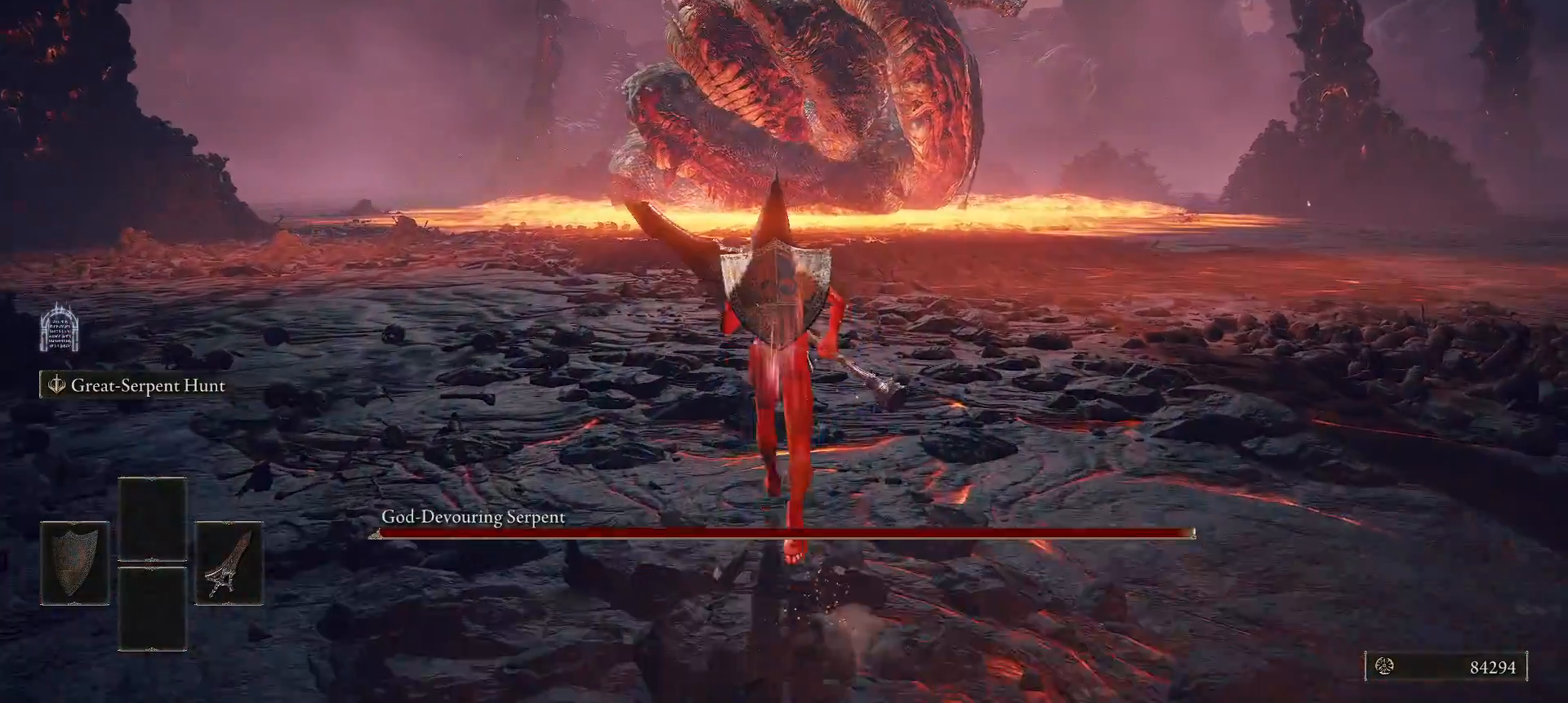
{"buttons": [], "left_stick": "up", "right_stick": "center", "events": [[260, "L2", "up"]]}
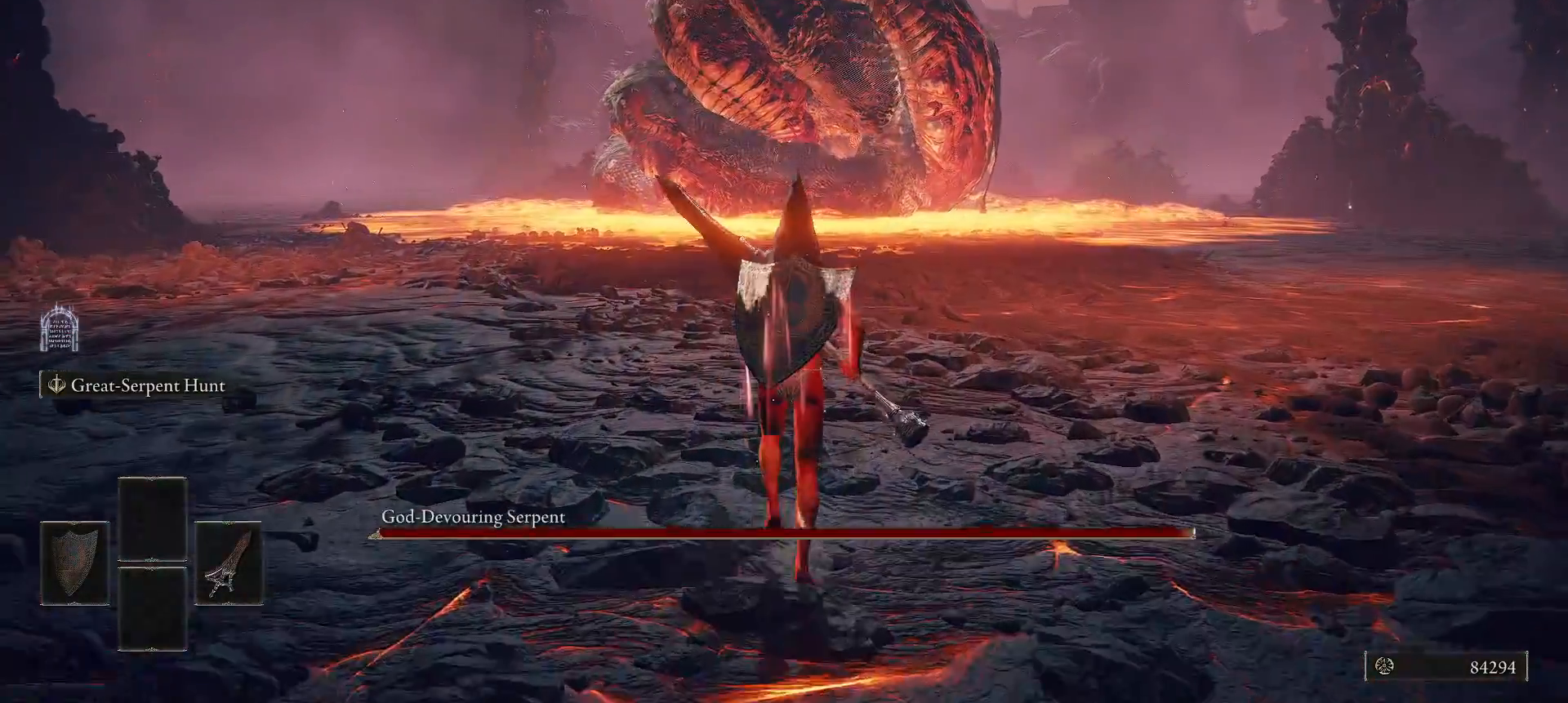
{"buttons": ["R2"], "left_stick": "up", "right_stick": "center", "events": [[160, "A", "down"], [360, "A", "up"], [360, "R2", "down"]]}
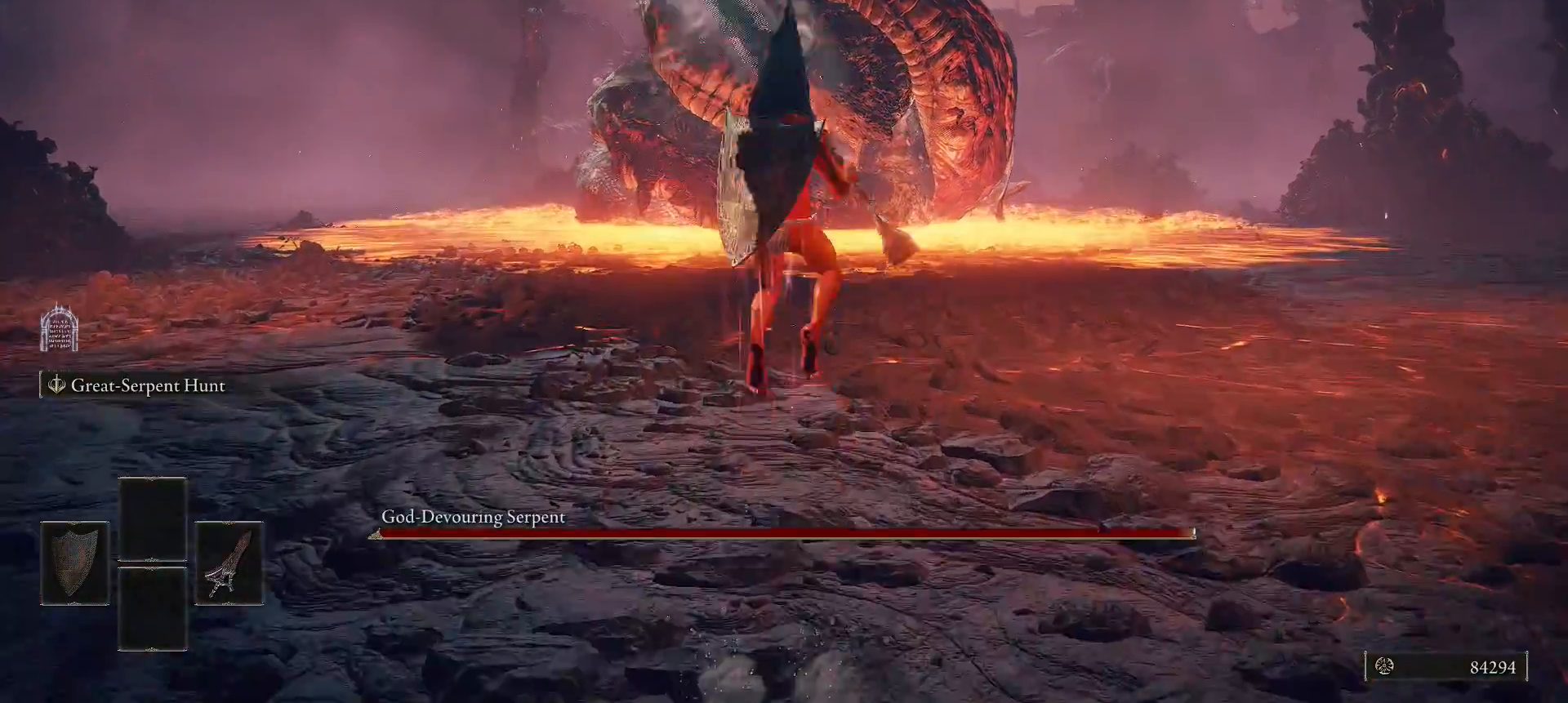
{"buttons": [], "left_stick": "up", "right_stick": "center", "events": [[60, "R2", "up"]]}
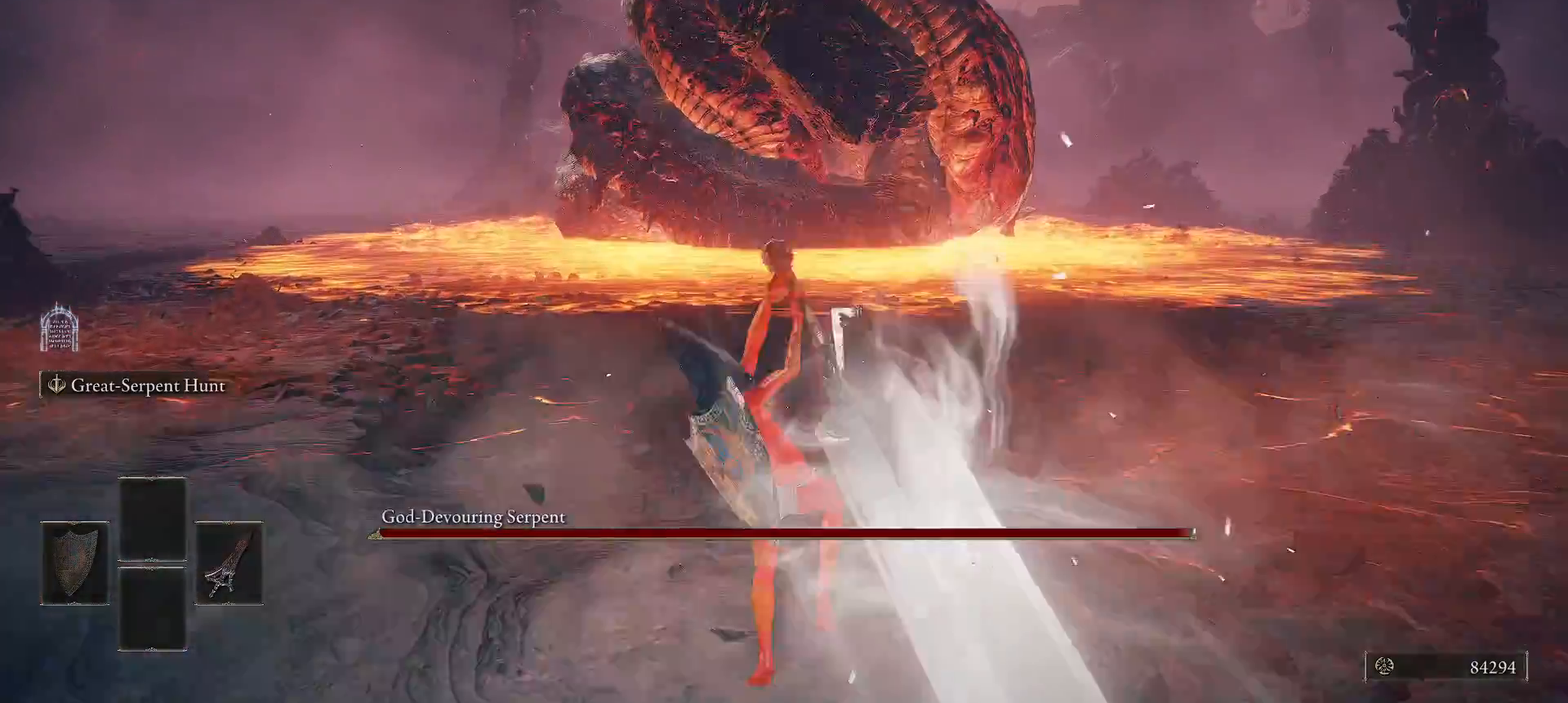
{"buttons": [], "left_stick": "up", "right_stick": "center", "events": []}
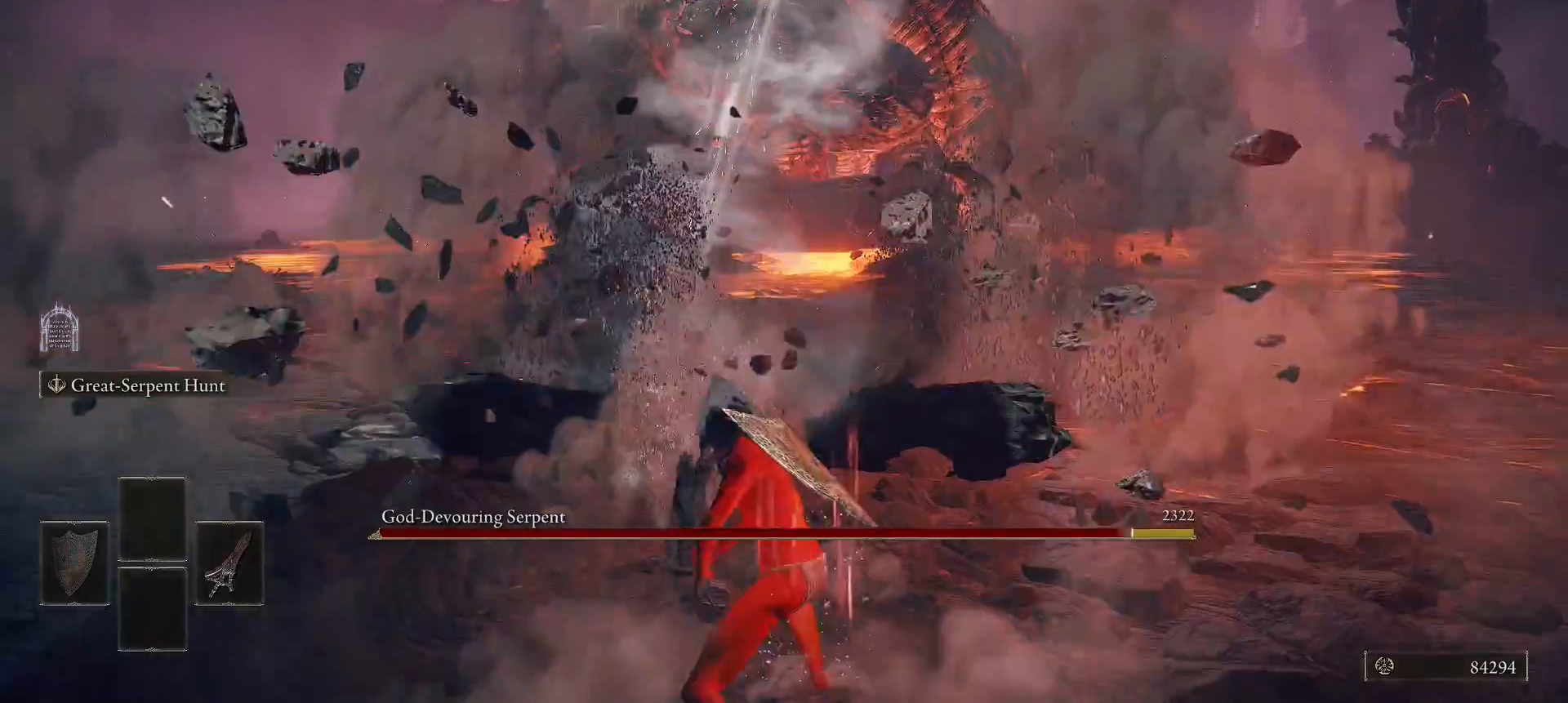
{"buttons": [], "left_stick": "center", "right_stick": "center", "events": [[320, "left_stick", "center"]]}
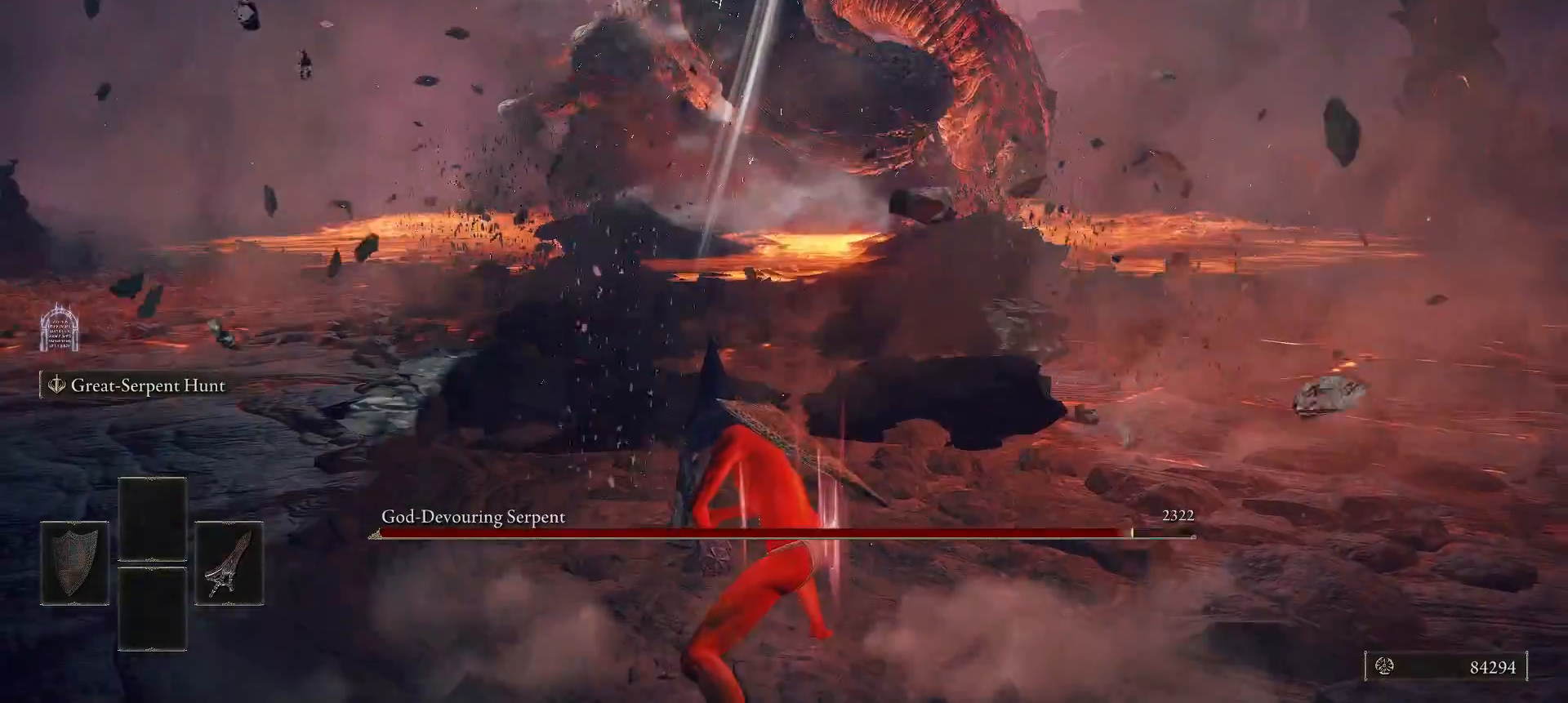
{"buttons": [], "left_stick": "up-left", "right_stick": "center", "events": [[60, "left_stick", "up-left"]]}
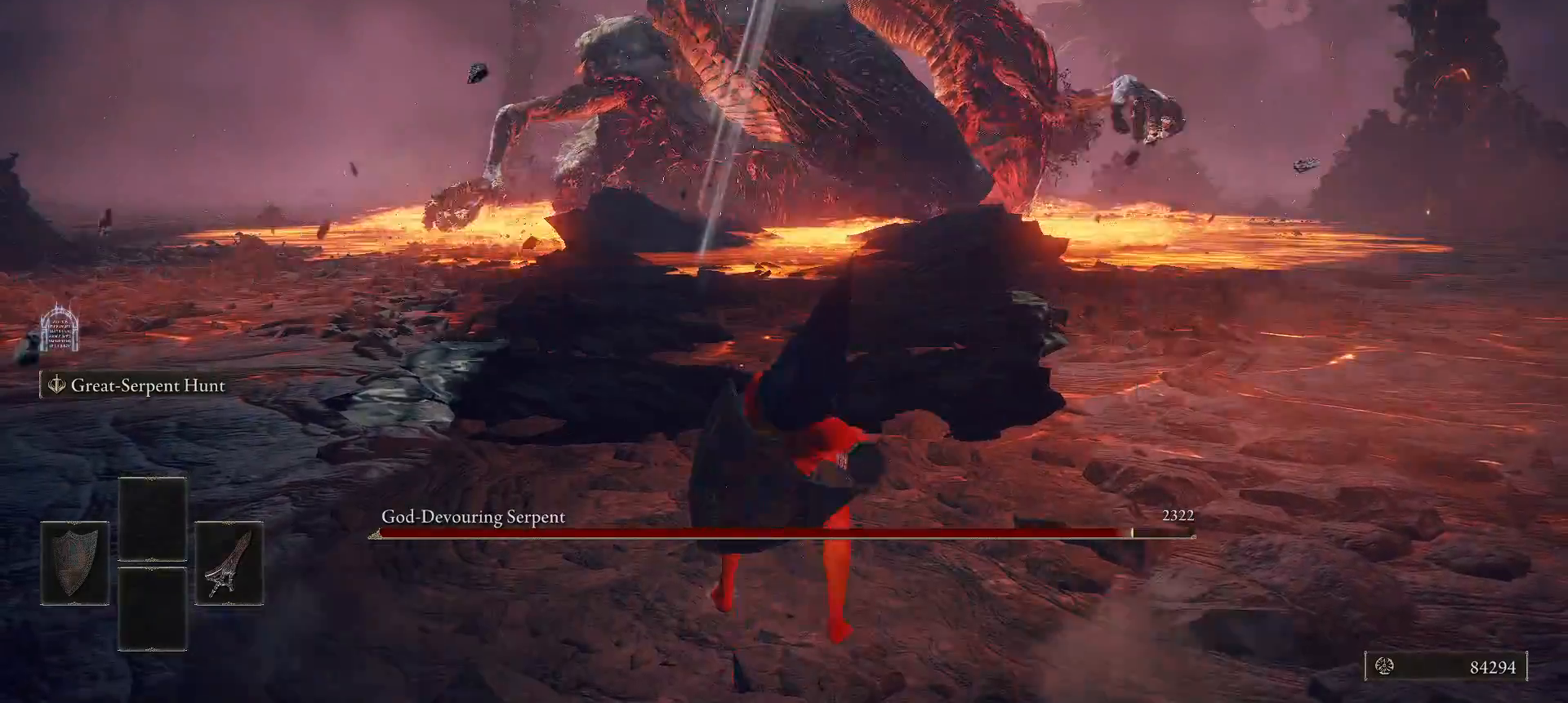
{"buttons": [], "left_stick": "down-left", "right_stick": "center", "events": [[180, "left_stick", "left"], [400, "left_stick", "down-left"]]}
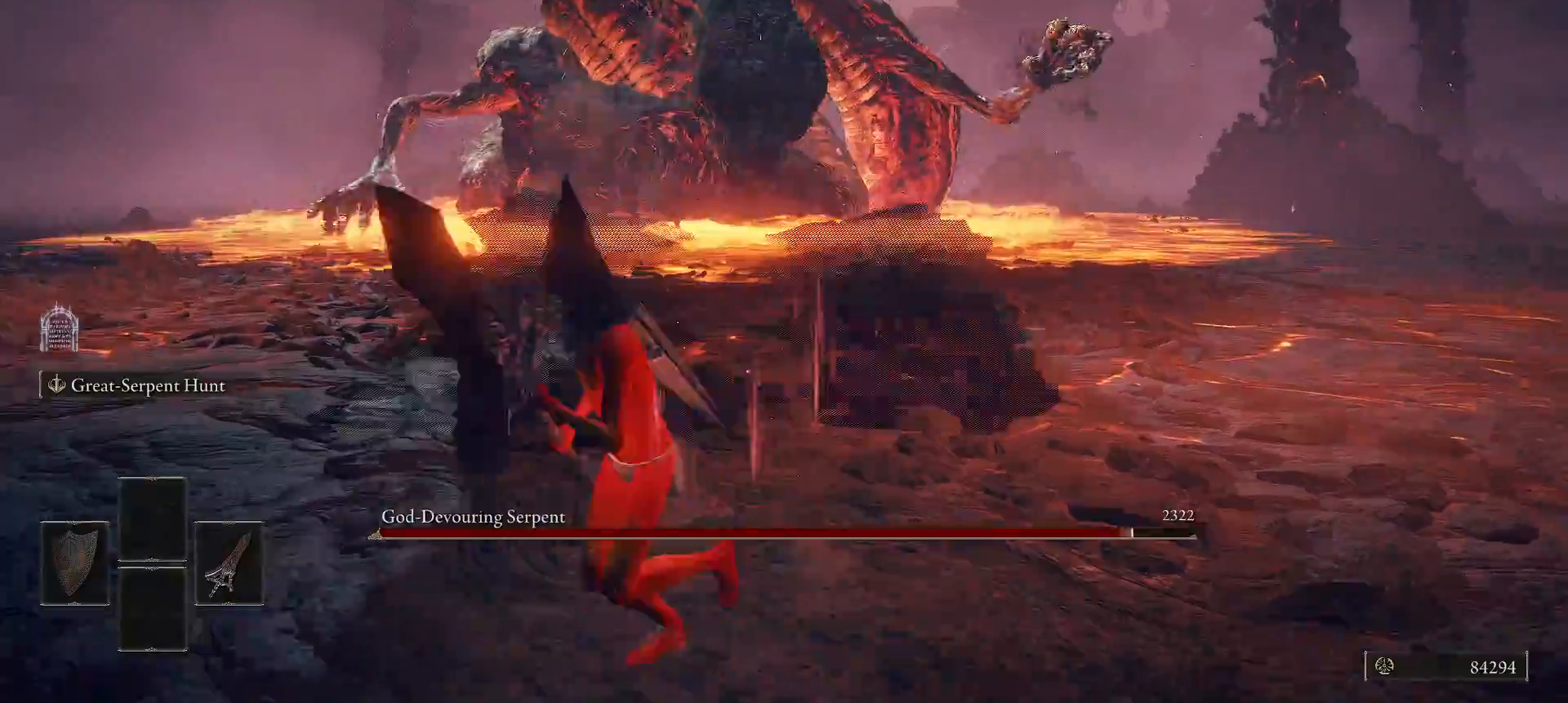
{"buttons": [], "left_stick": "down", "right_stick": "center", "events": [[60, "left_stick", "down"]]}
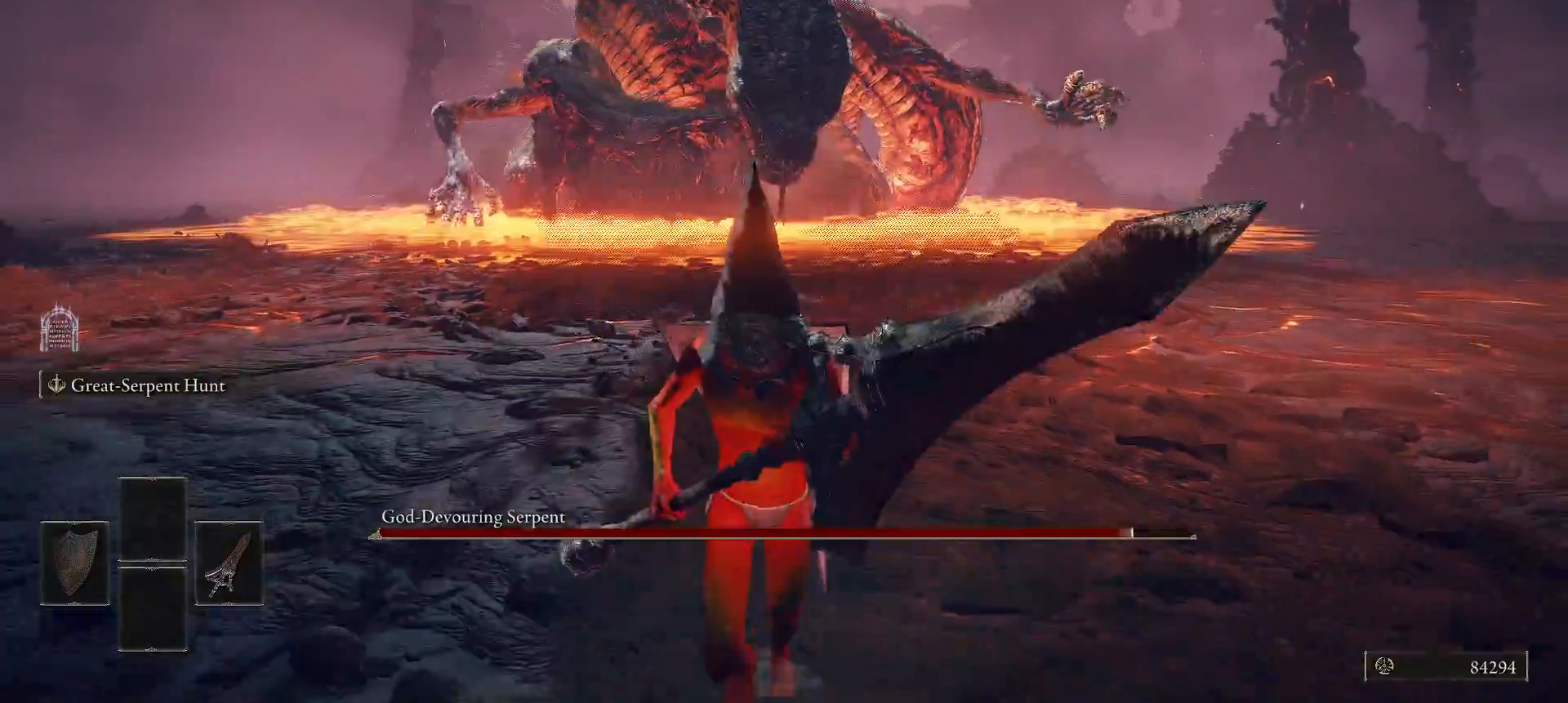
{"buttons": [], "left_stick": "down", "right_stick": "center", "events": []}
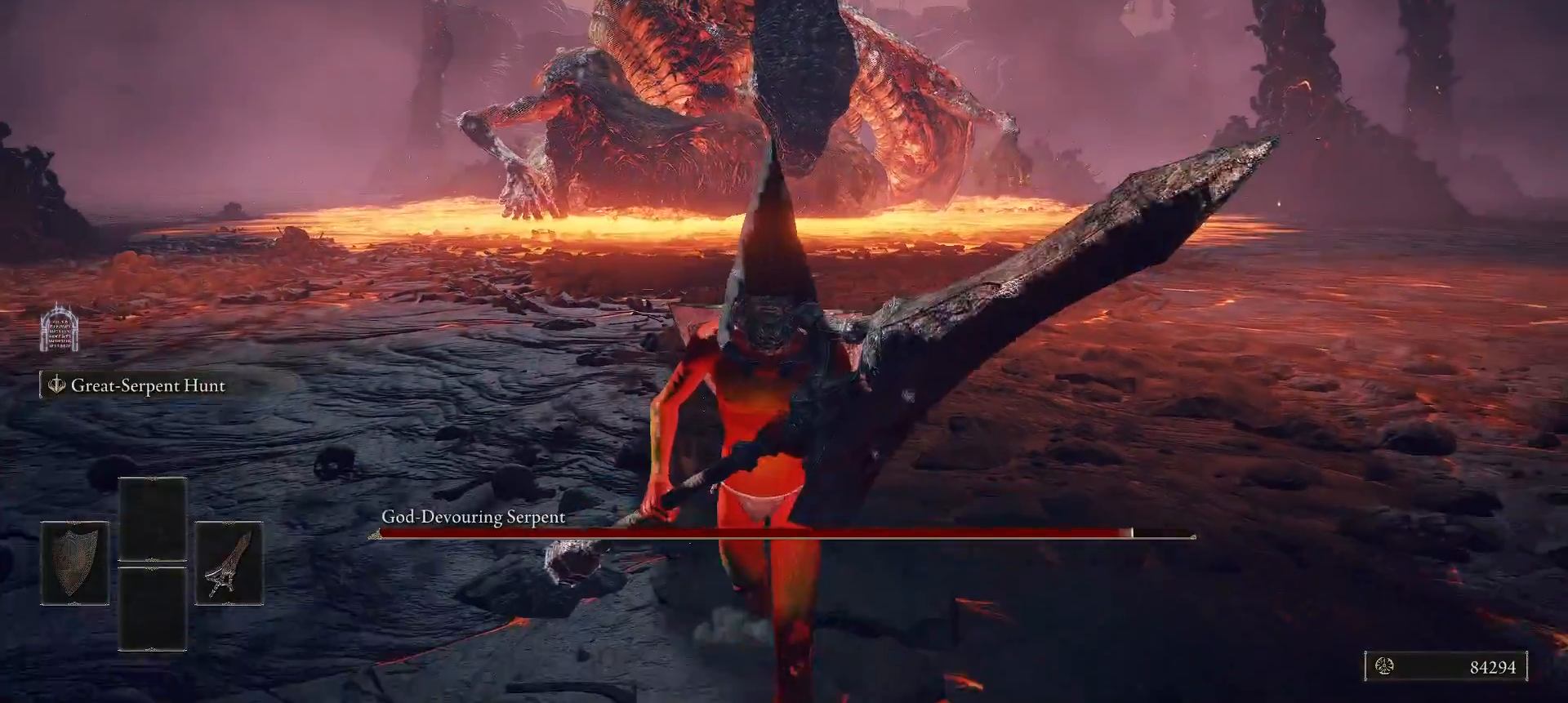
{"buttons": ["L2"], "left_stick": "down", "right_stick": "center", "events": [[100, "L2", "down"]]}
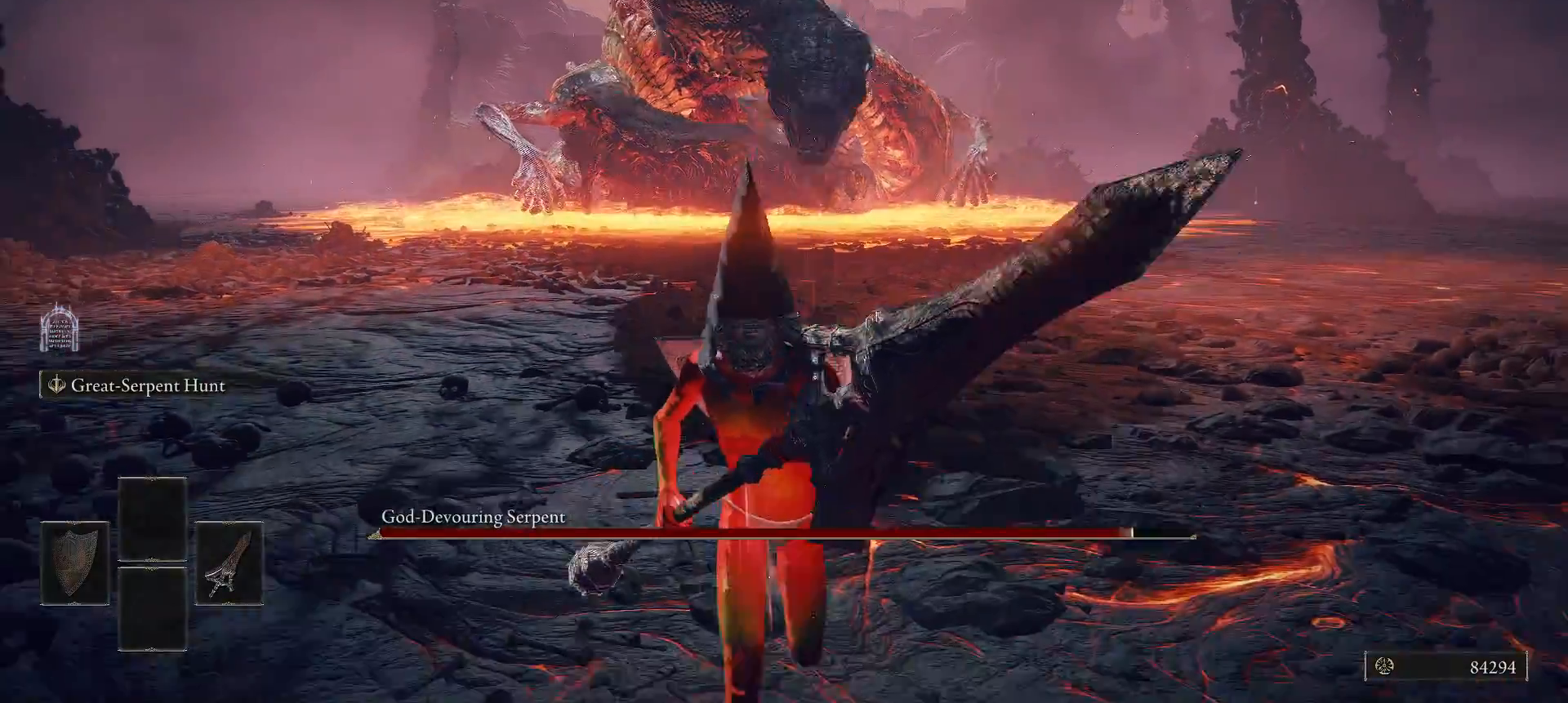
{"buttons": ["L2"], "left_stick": "down", "right_stick": "center", "events": []}
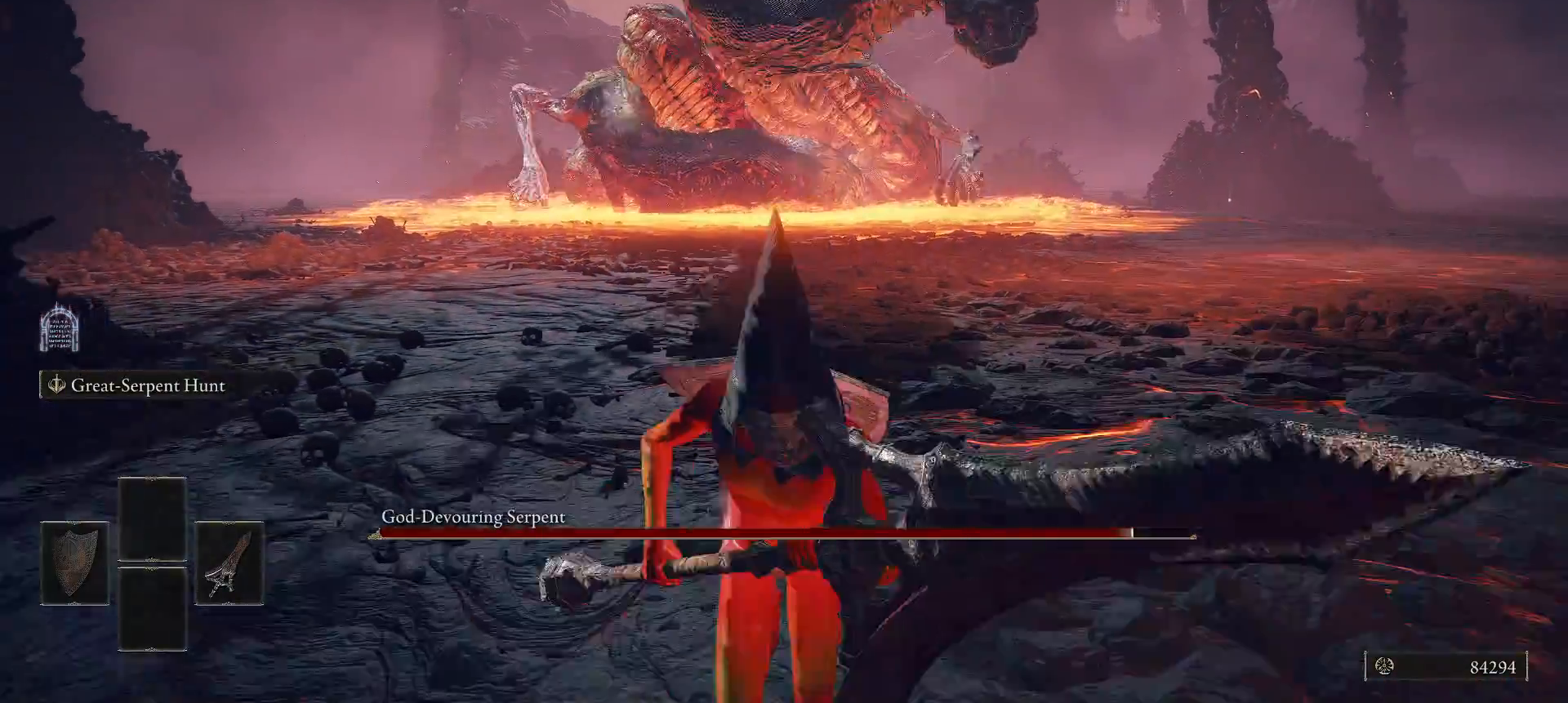
{"buttons": ["L2"], "left_stick": "down", "right_stick": "center", "events": []}